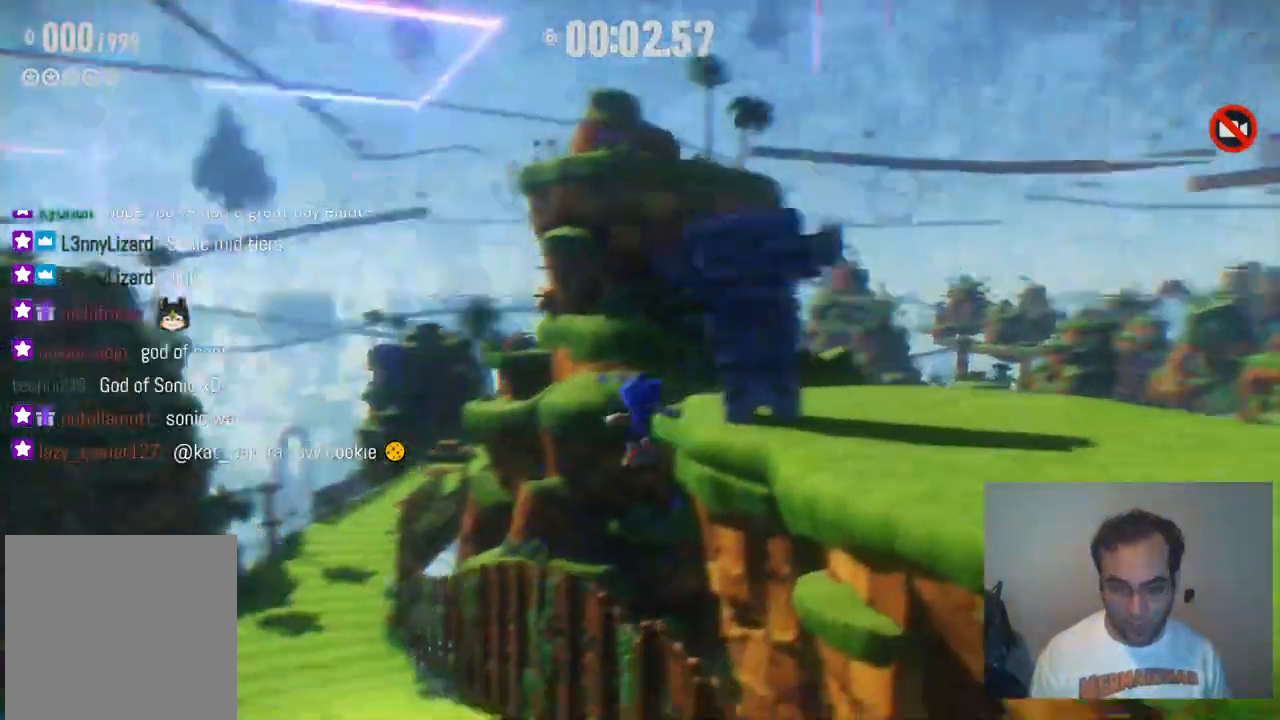
Gameplay with a controller (Xbox layout); each line is a JSON object with the inputs held at the frame after it. "events" lists button and stick changes between this image and that frame as [ms after this image, input, new state], when the widget could be followed in between. Not read: L3 R3.
{"buttons": [], "left_stick": "up", "right_stick": "center", "events": [[33, "left_stick", "up"]]}
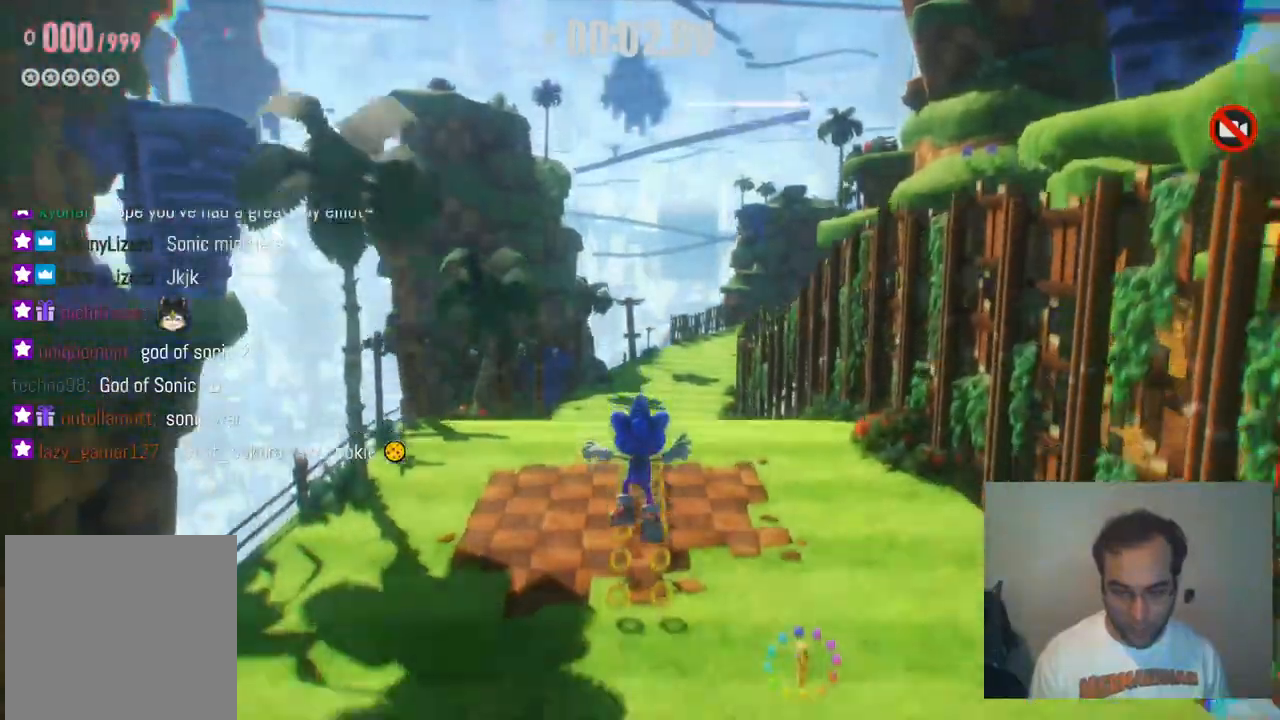
{"buttons": ["X"], "left_stick": "up", "right_stick": "center", "events": [[433, "X", "down"]]}
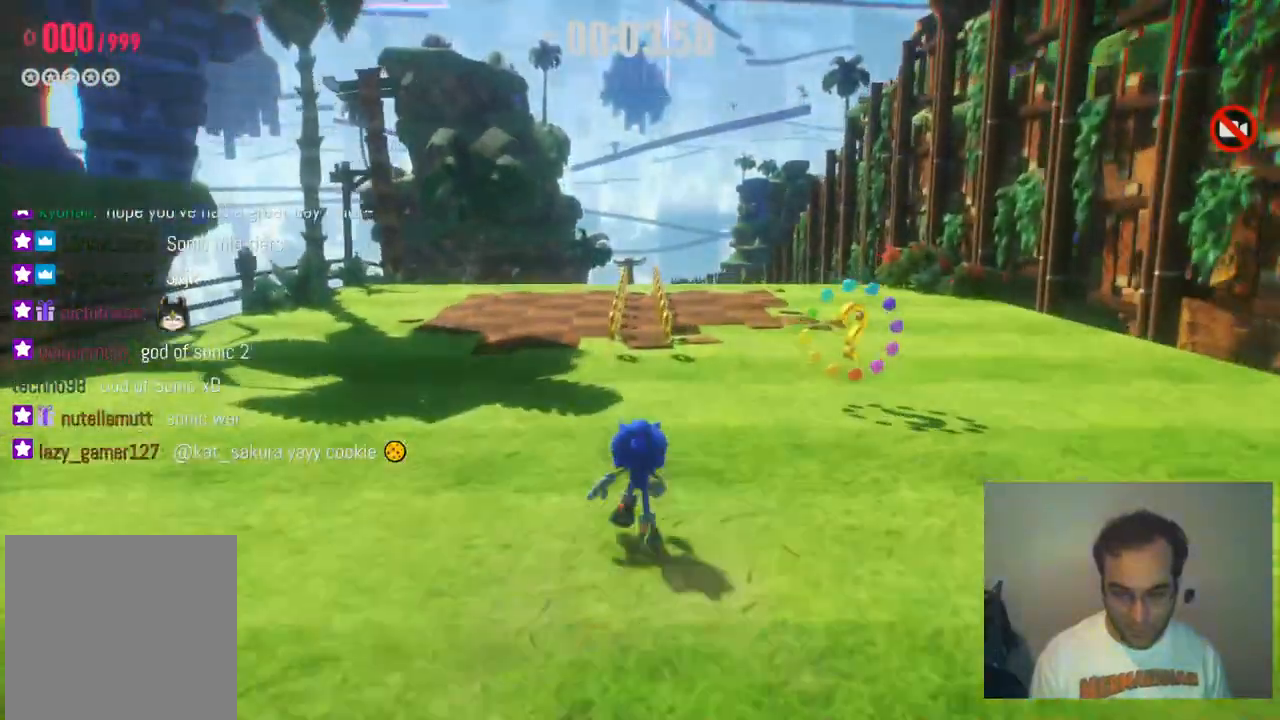
{"buttons": [], "left_stick": "up", "right_stick": "center", "events": [[283, "X", "up"]]}
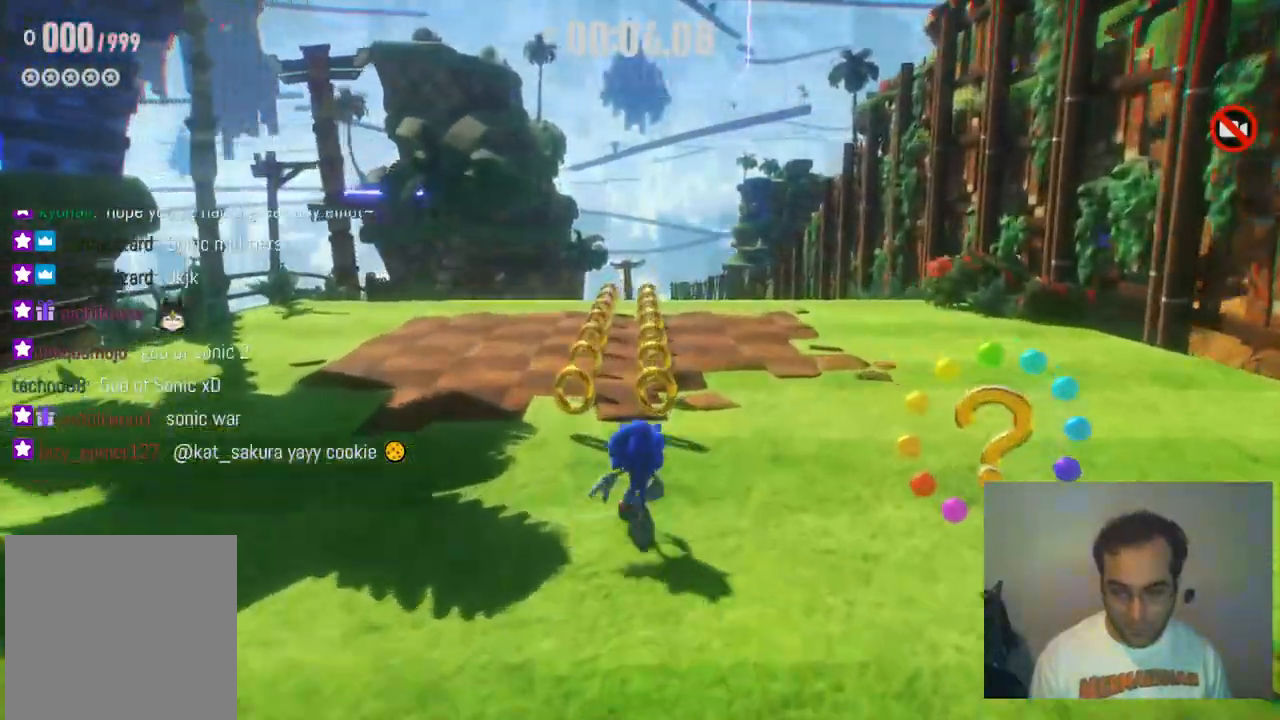
{"buttons": [], "left_stick": "up", "right_stick": "center", "events": []}
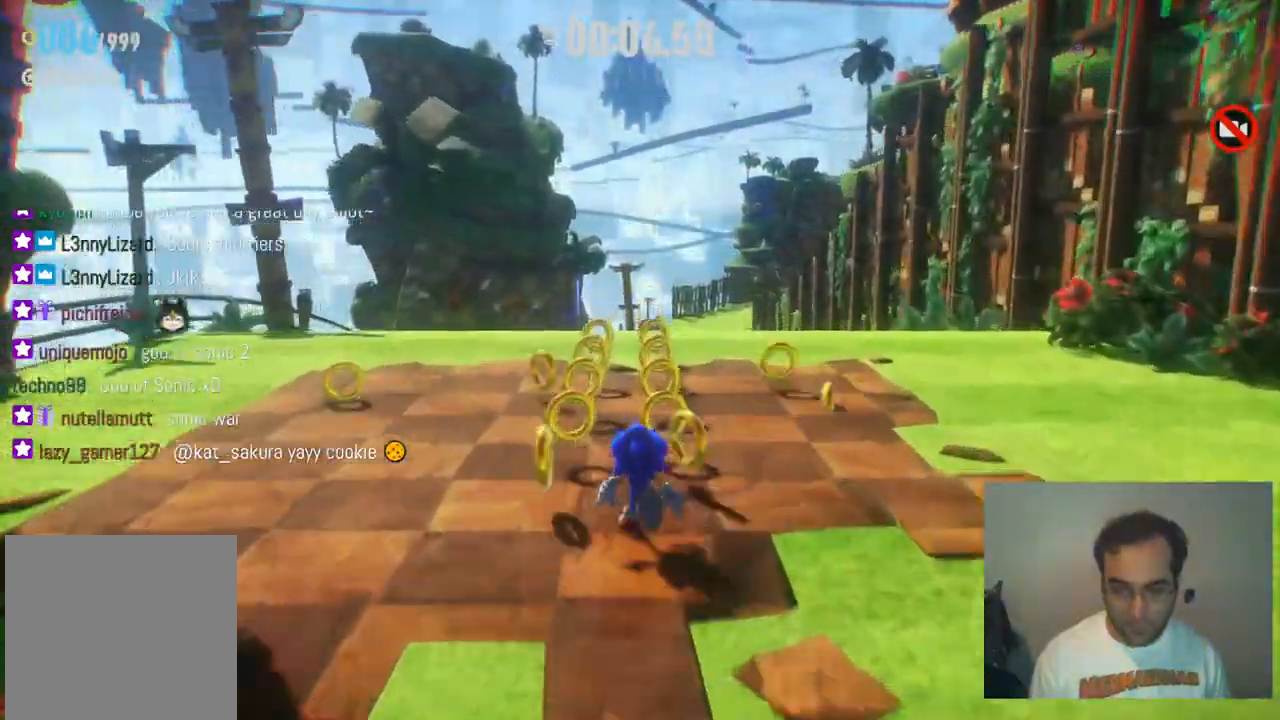
{"buttons": [], "left_stick": "up", "right_stick": "center", "events": []}
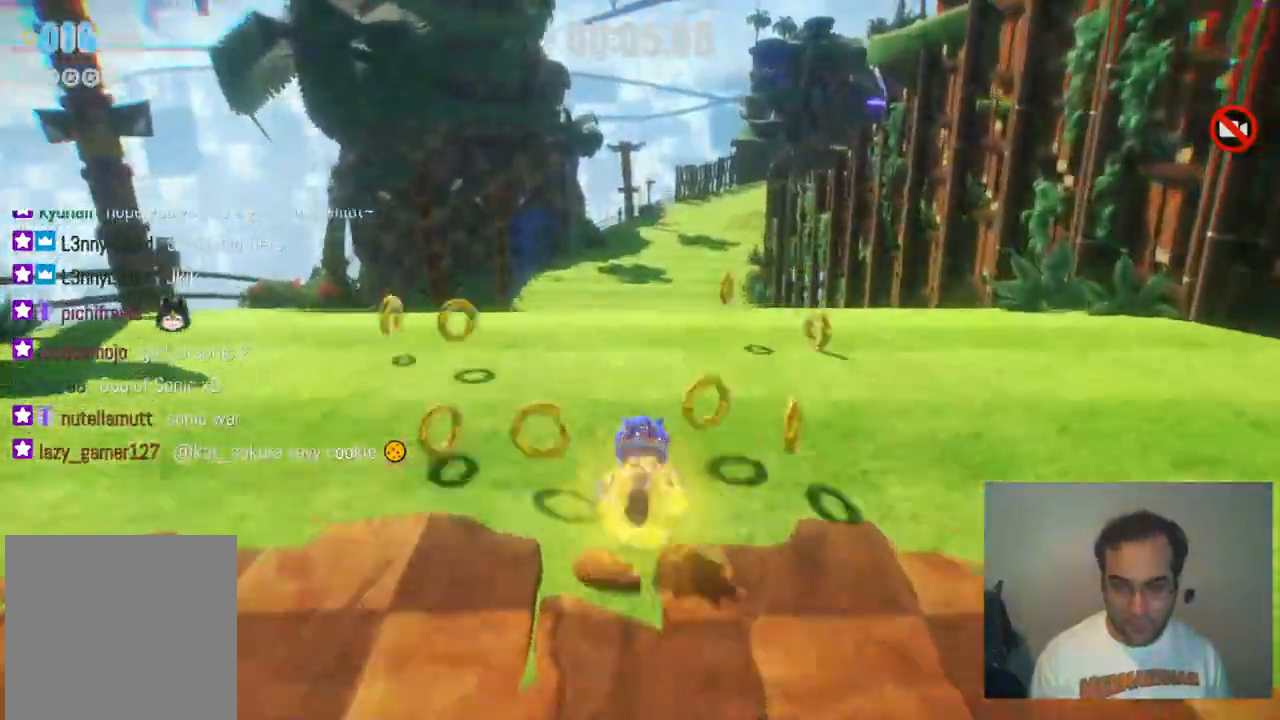
{"buttons": ["R2"], "left_stick": "up", "right_stick": "center", "events": [[233, "R2", "down"]]}
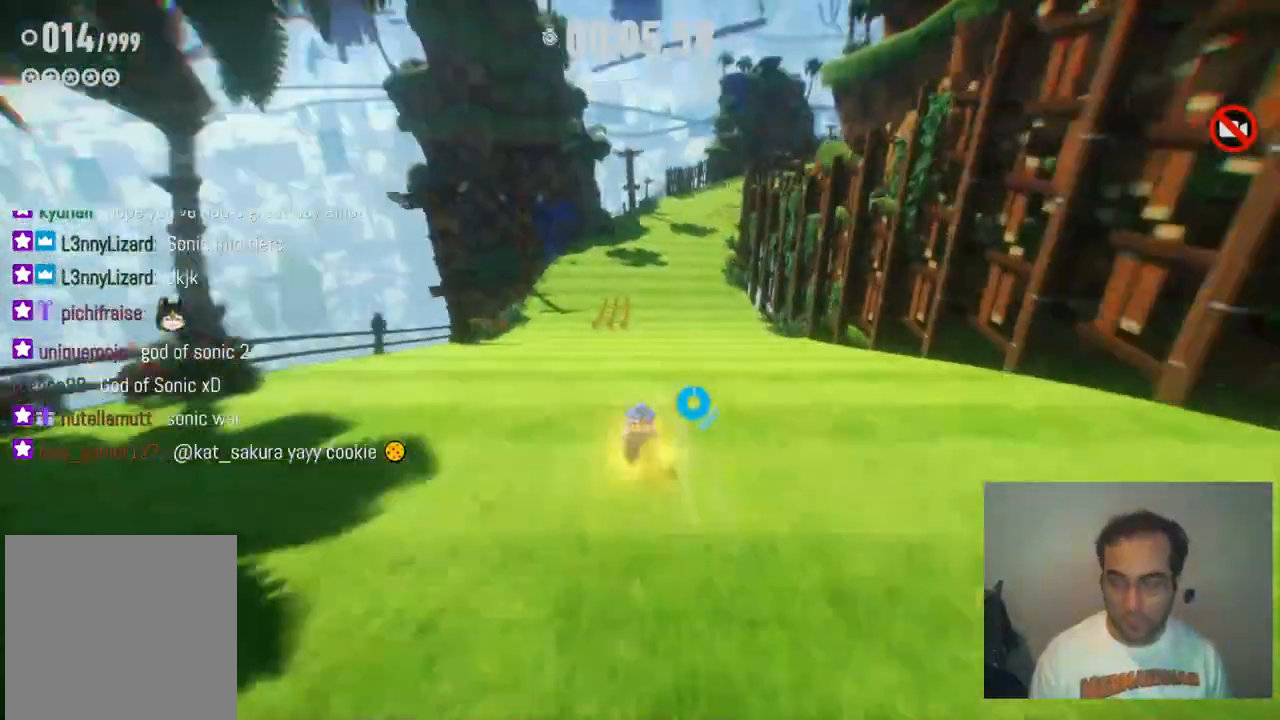
{"buttons": [], "left_stick": "up-left", "right_stick": "center", "events": [[83, "R2", "up"], [417, "left_stick", "up-left"]]}
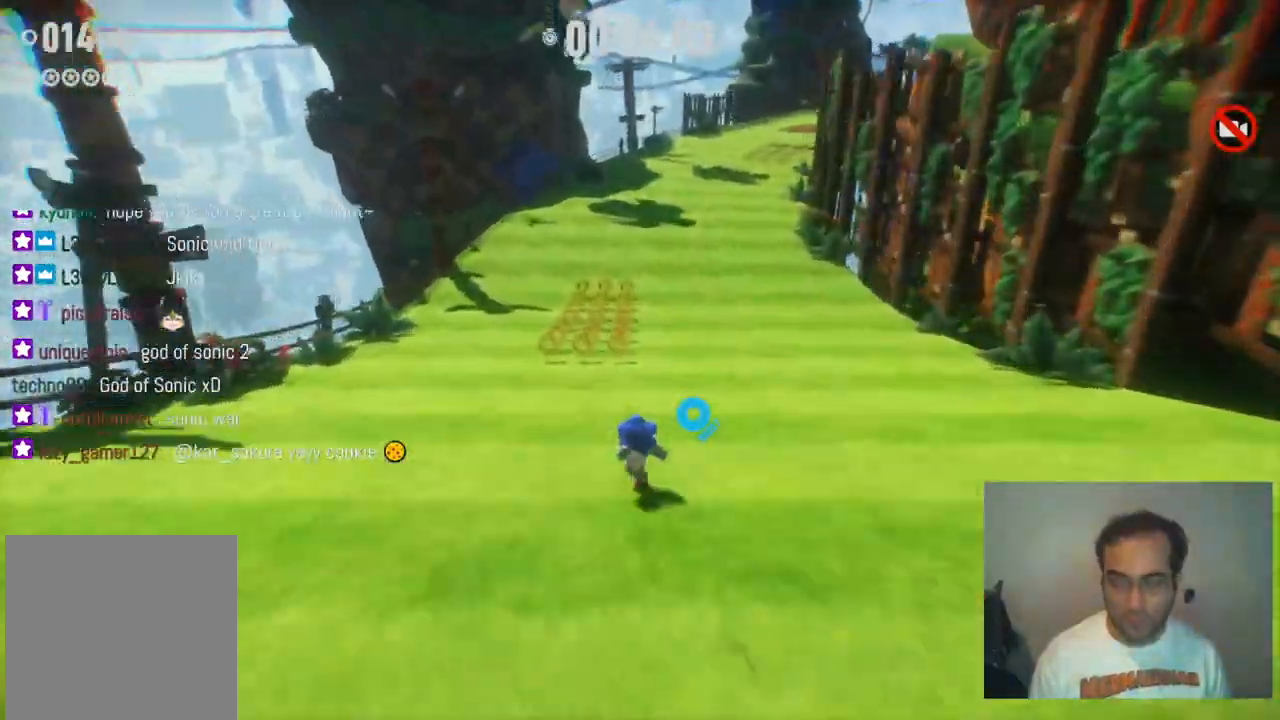
{"buttons": ["R2"], "left_stick": "up", "right_stick": "center", "events": [[100, "left_stick", "up"], [200, "R2", "down"]]}
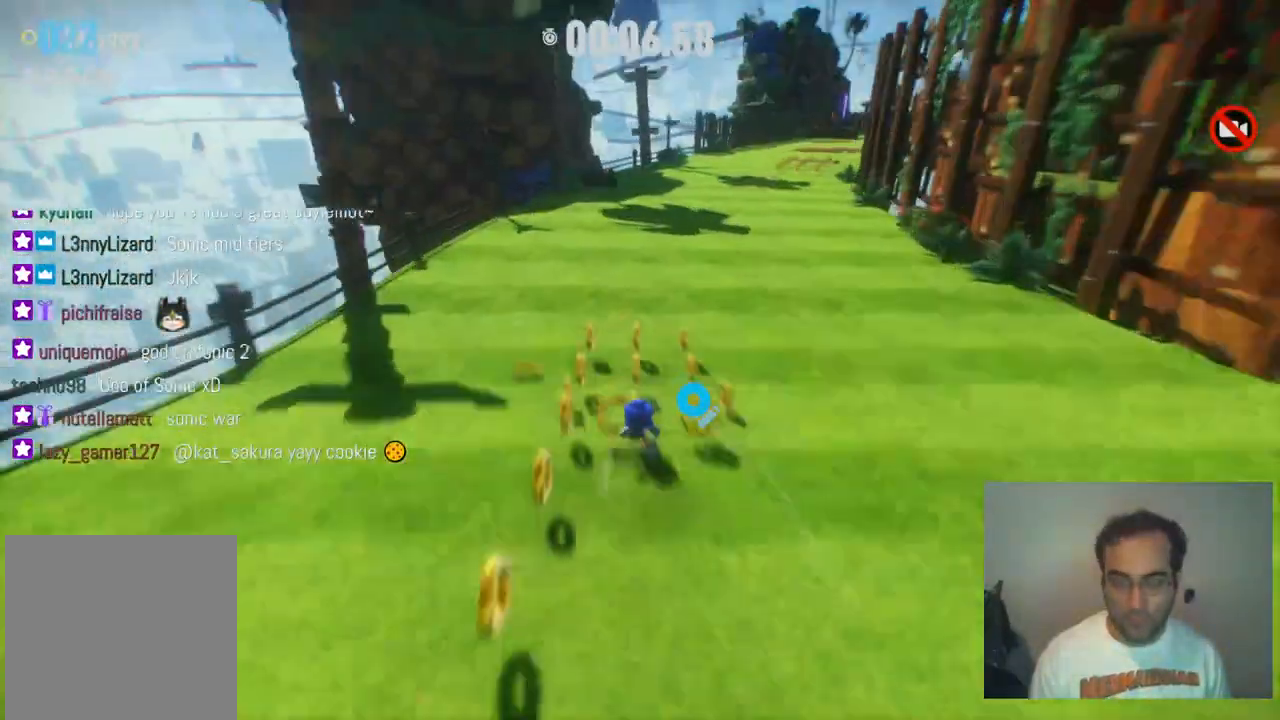
{"buttons": ["R2"], "left_stick": "up-right", "right_stick": "center", "events": [[150, "left_stick", "up-right"]]}
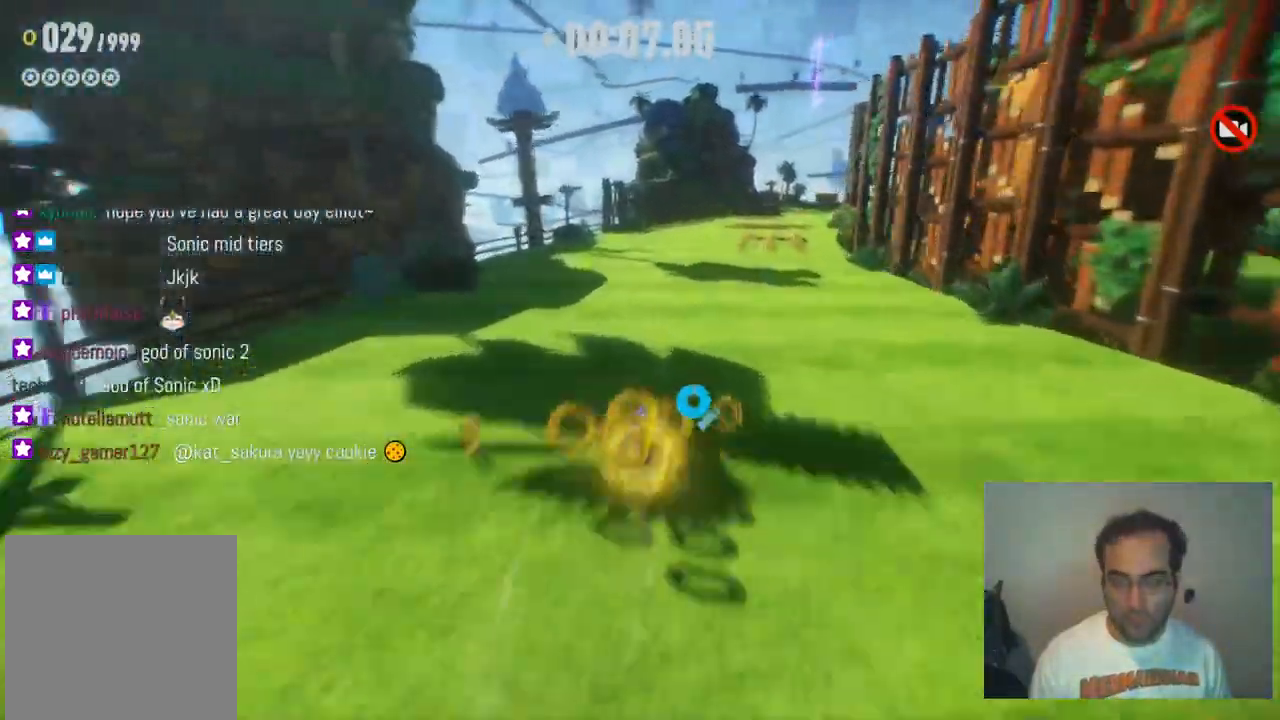
{"buttons": ["R2"], "left_stick": "up", "right_stick": "center", "events": [[433, "left_stick", "up"]]}
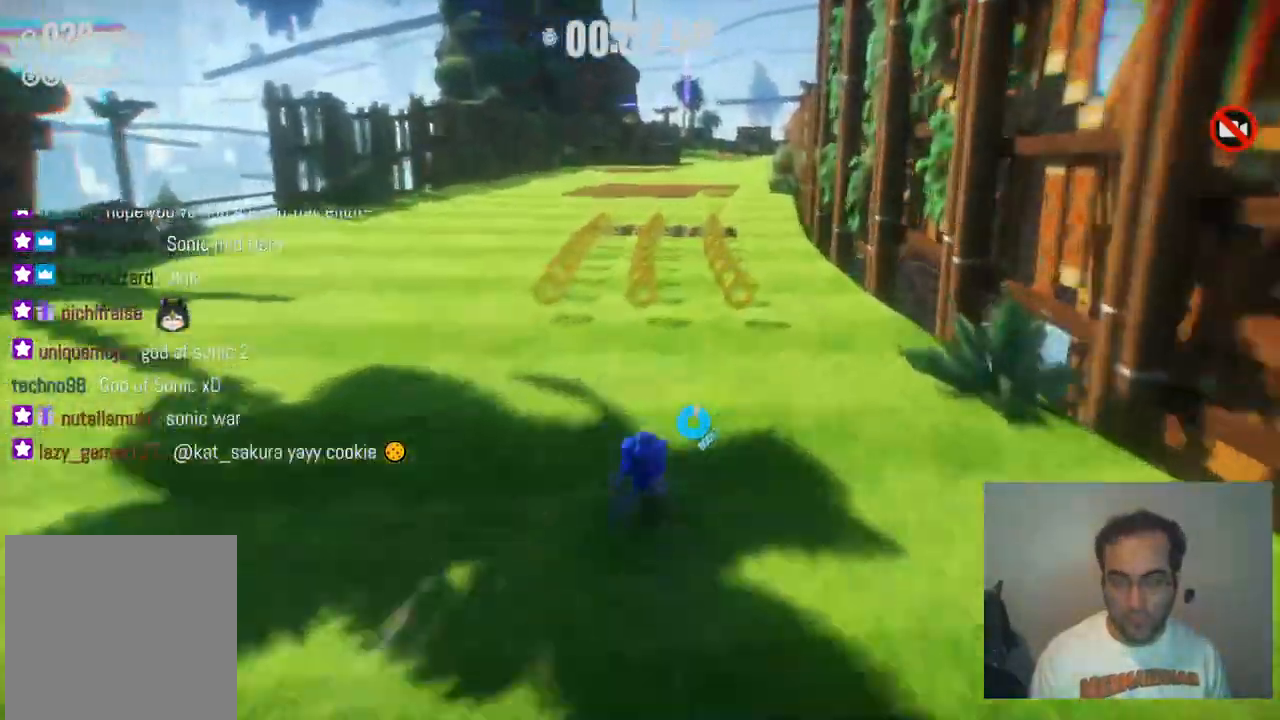
{"buttons": ["R2"], "left_stick": "up", "right_stick": "center", "events": [[100, "left_stick", "up-left"], [483, "left_stick", "up"]]}
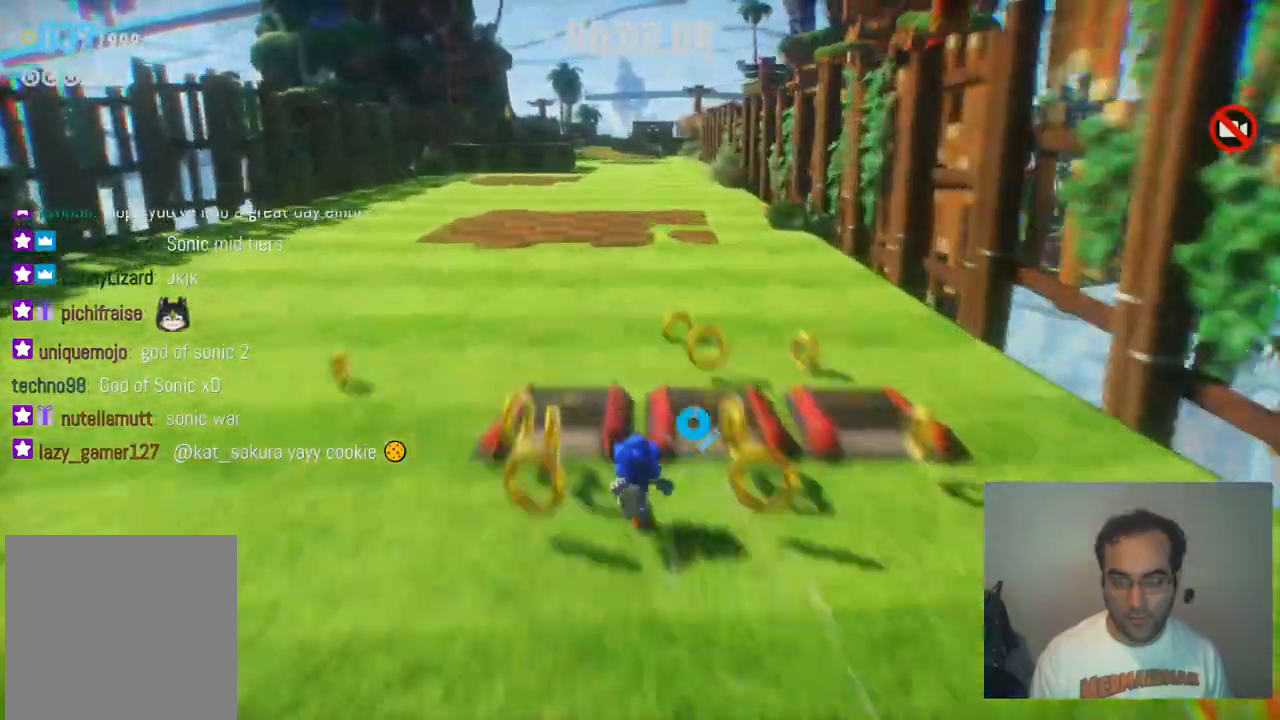
{"buttons": ["R2"], "left_stick": "up", "right_stick": "center", "events": []}
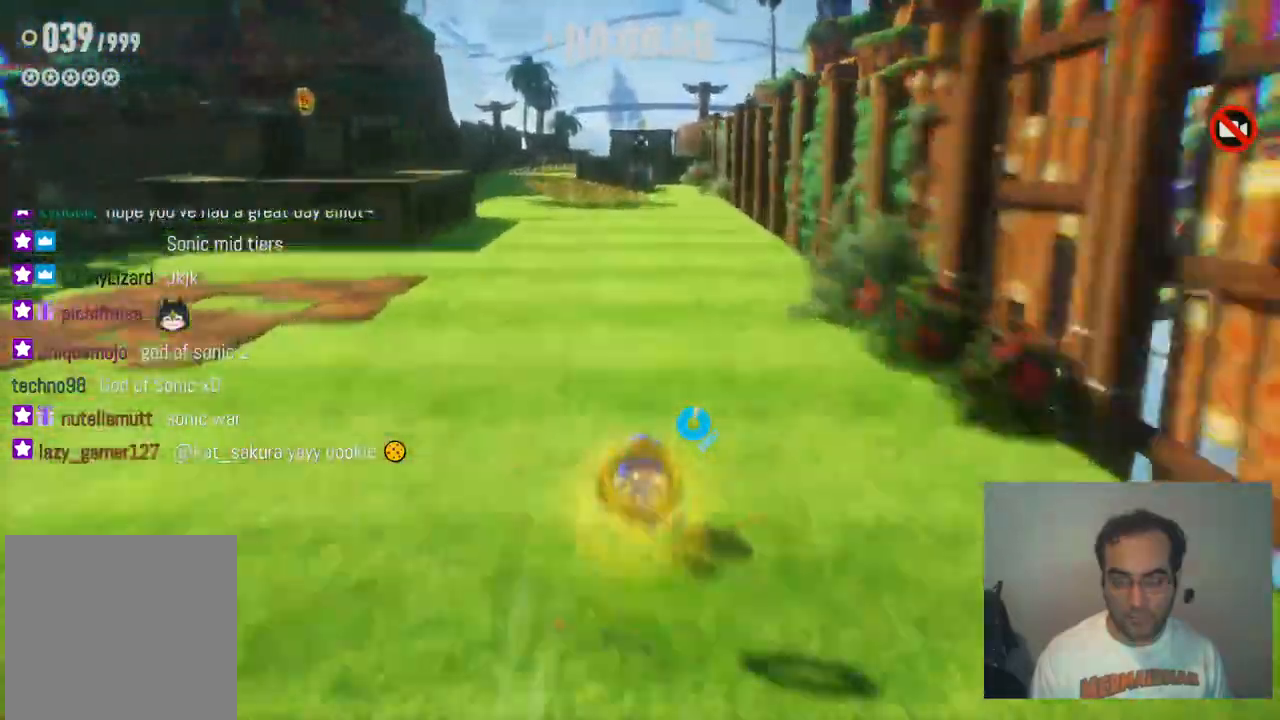
{"buttons": ["R2"], "left_stick": "up-left", "right_stick": "center", "events": [[167, "left_stick", "up-left"]]}
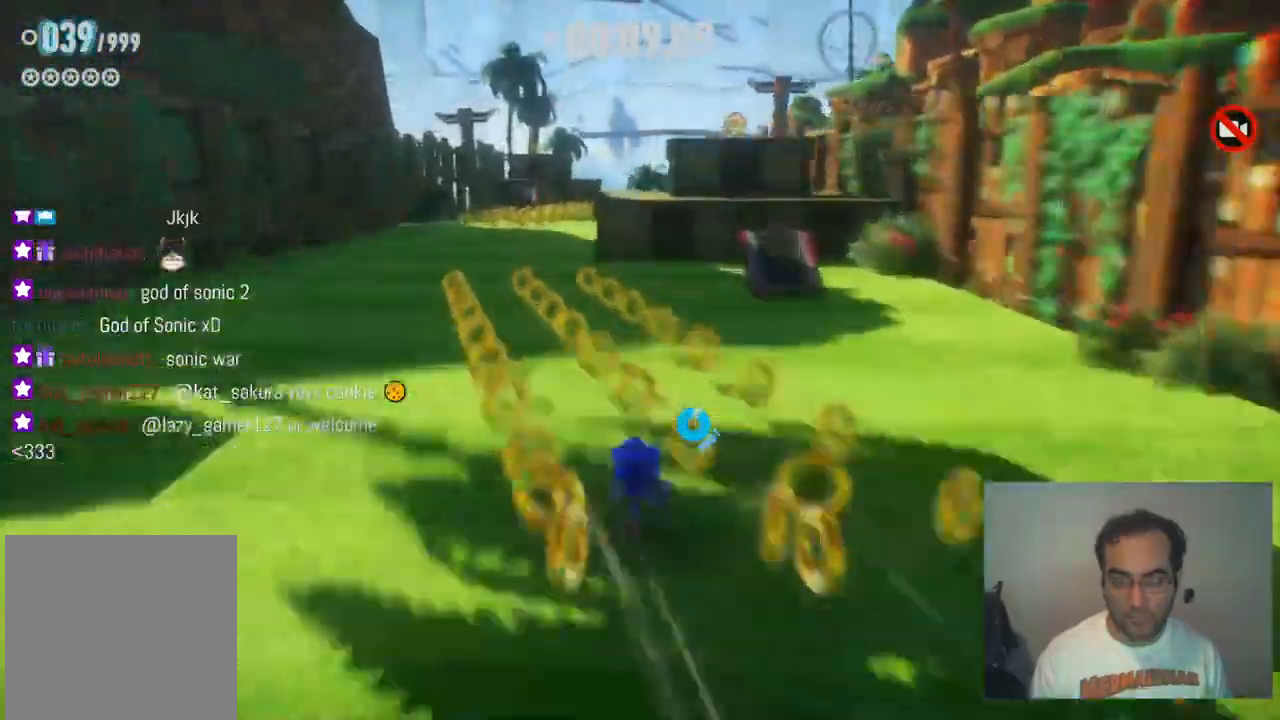
{"buttons": ["R2"], "left_stick": "right", "right_stick": "center", "events": [[317, "left_stick", "up-right"], [450, "left_stick", "right"]]}
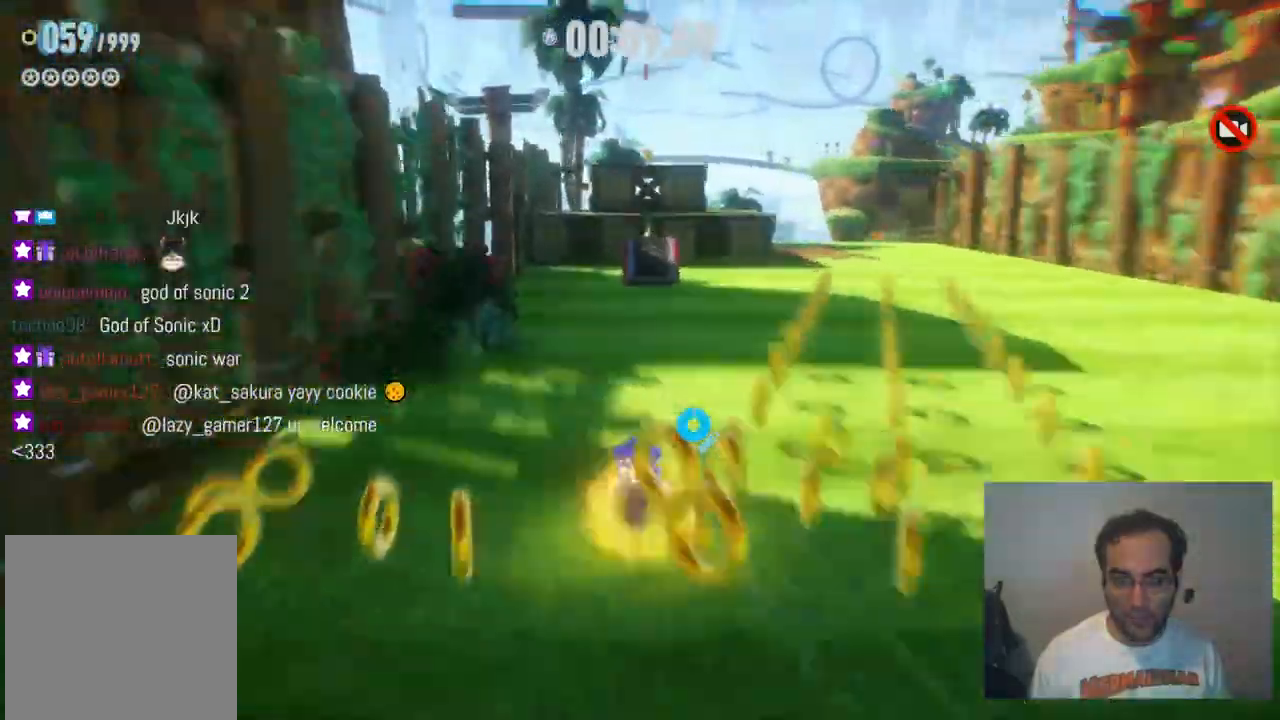
{"buttons": ["R2"], "left_stick": "up-right", "right_stick": "center", "events": [[233, "left_stick", "up"], [333, "left_stick", "up-right"]]}
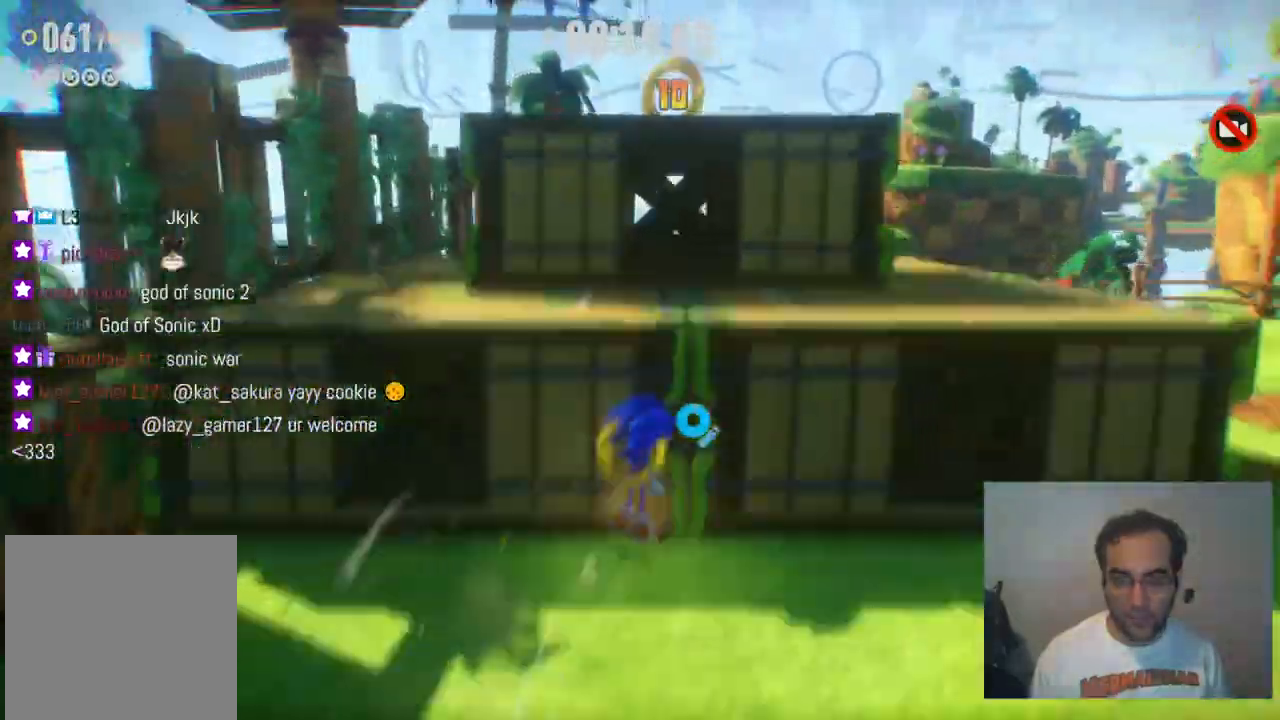
{"buttons": ["R2"], "left_stick": "up", "right_stick": "center", "events": [[117, "A", "down"], [233, "left_stick", "up"], [400, "A", "up"]]}
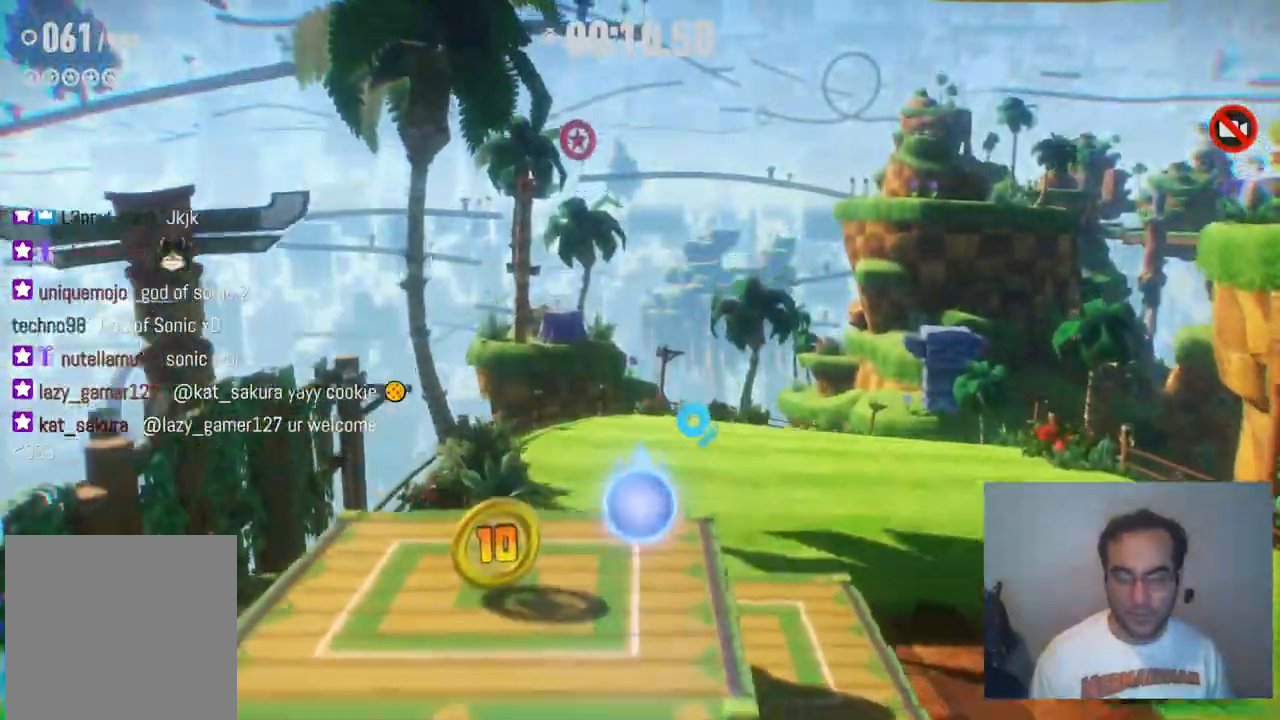
{"buttons": [], "left_stick": "down-right", "right_stick": "center", "events": [[17, "A", "down"], [67, "R2", "up"], [83, "left_stick", "up-left"], [183, "A", "up"], [300, "left_stick", "down-left"], [450, "left_stick", "down-right"]]}
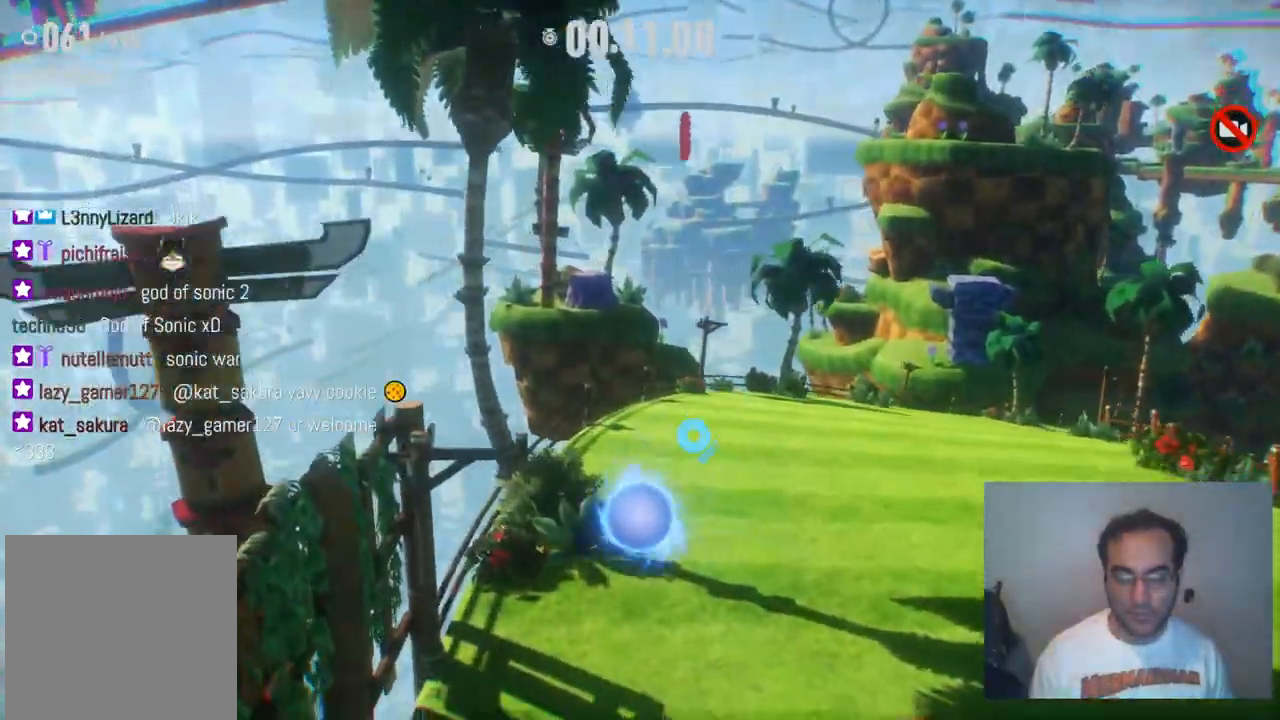
{"buttons": ["A"], "left_stick": "down-right", "right_stick": "center", "events": [[450, "A", "down"]]}
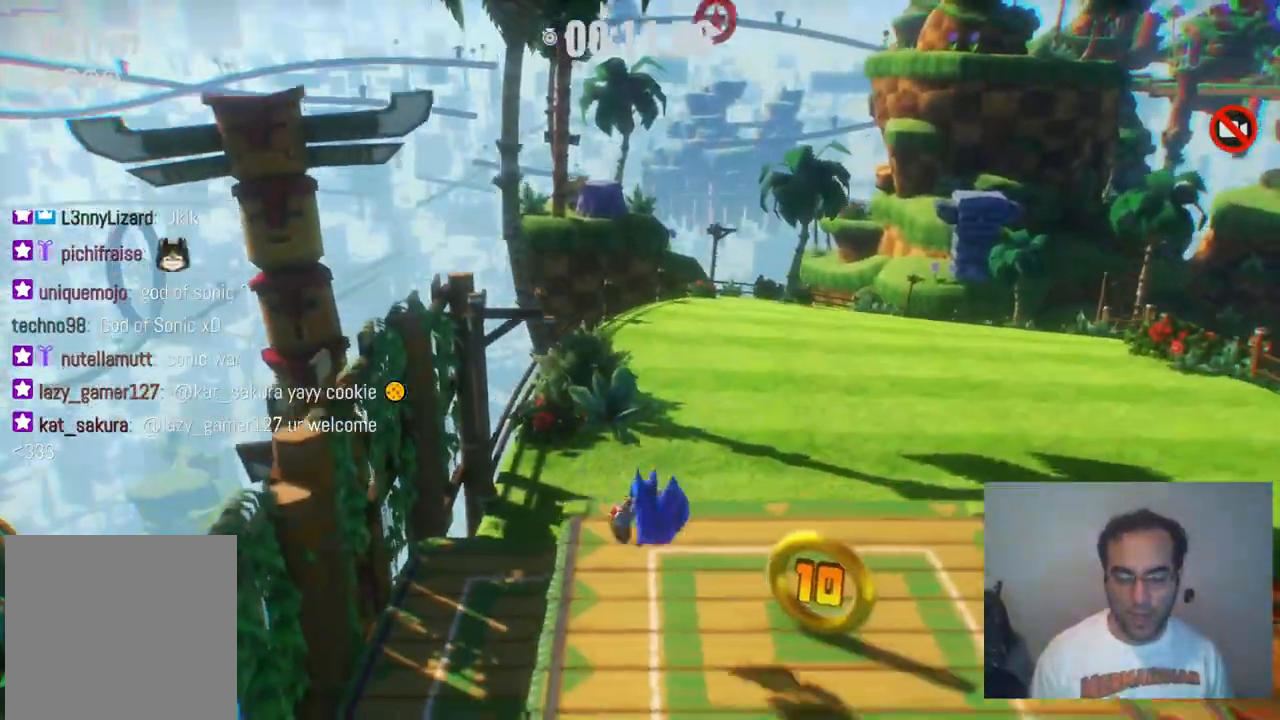
{"buttons": [], "left_stick": "down", "right_stick": "center", "events": [[117, "A", "up"], [233, "left_stick", "down"]]}
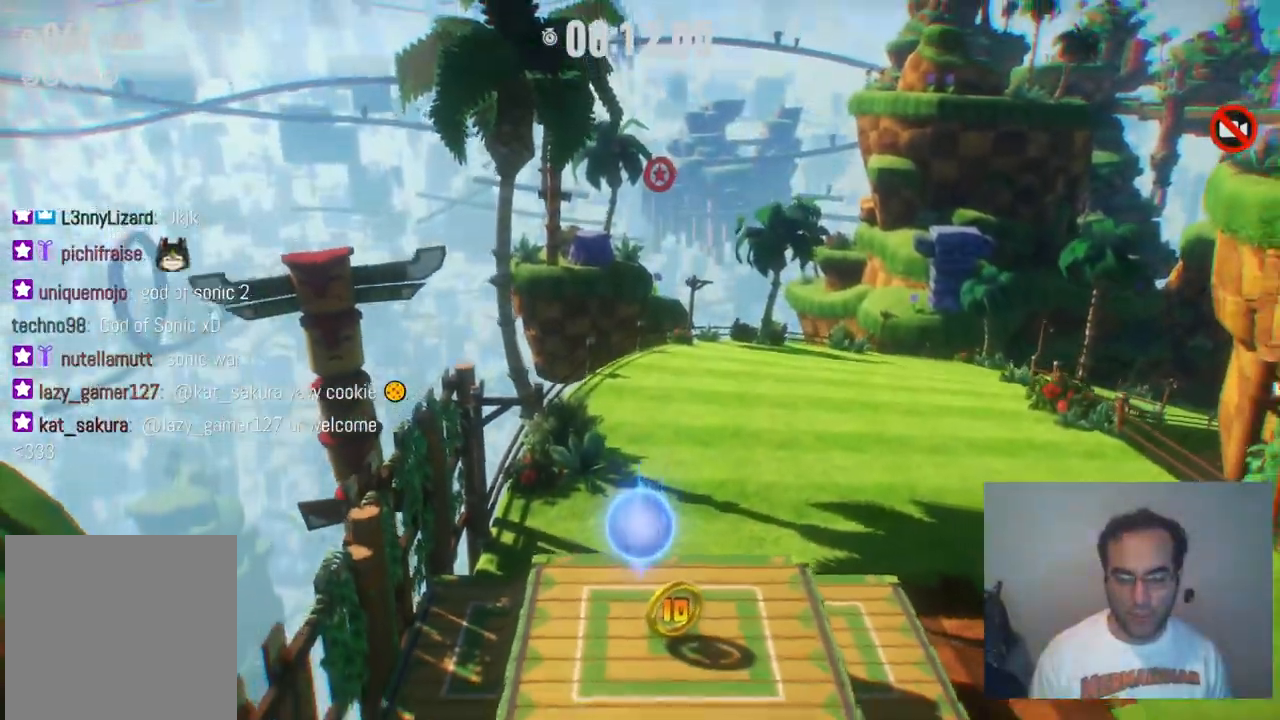
{"buttons": [], "left_stick": "down", "right_stick": "center", "events": []}
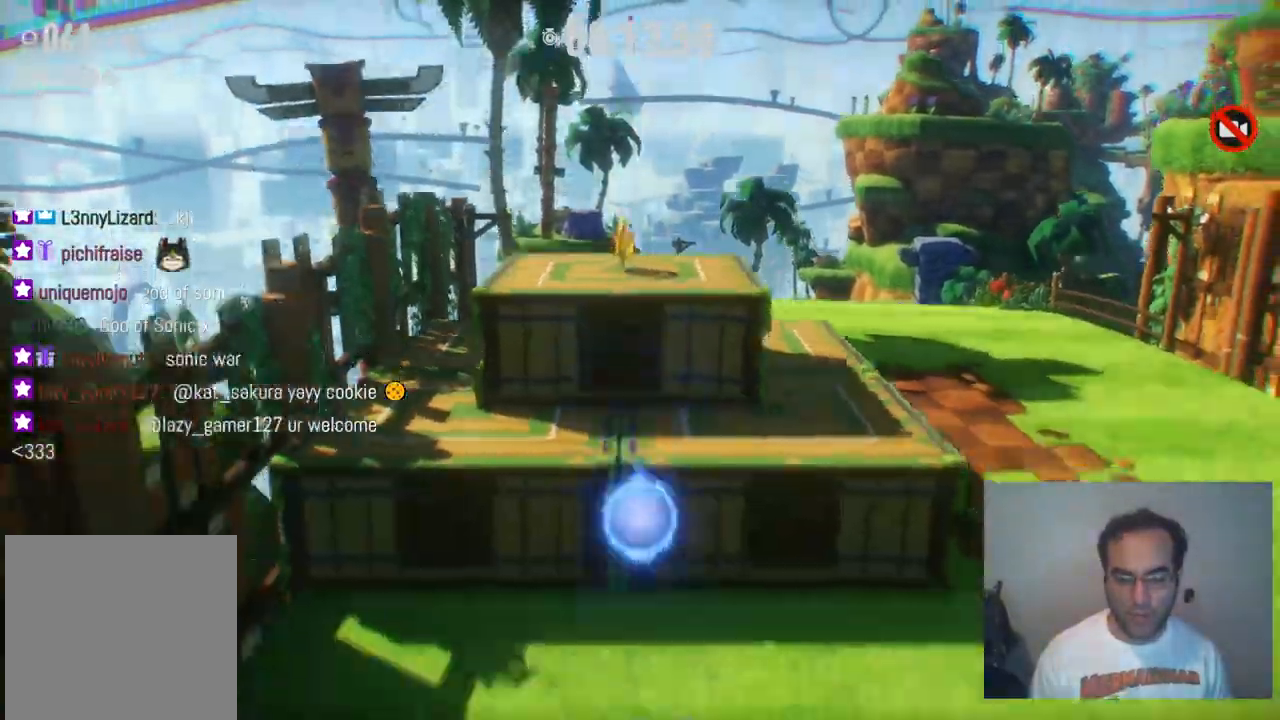
{"buttons": [], "left_stick": "down", "right_stick": "center", "events": [[233, "A", "down"], [383, "A", "up"]]}
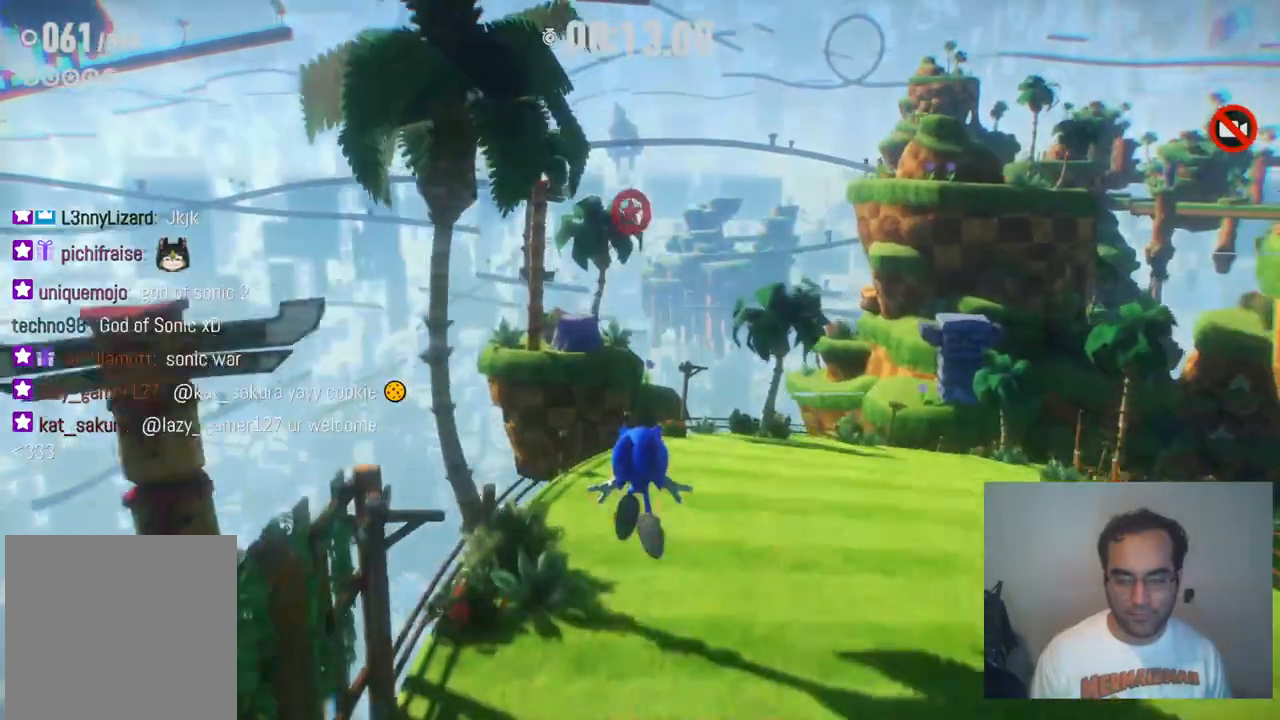
{"buttons": [], "left_stick": "up-right", "right_stick": "center", "events": [[33, "left_stick", "center"], [83, "left_stick", "up"], [483, "left_stick", "up-right"]]}
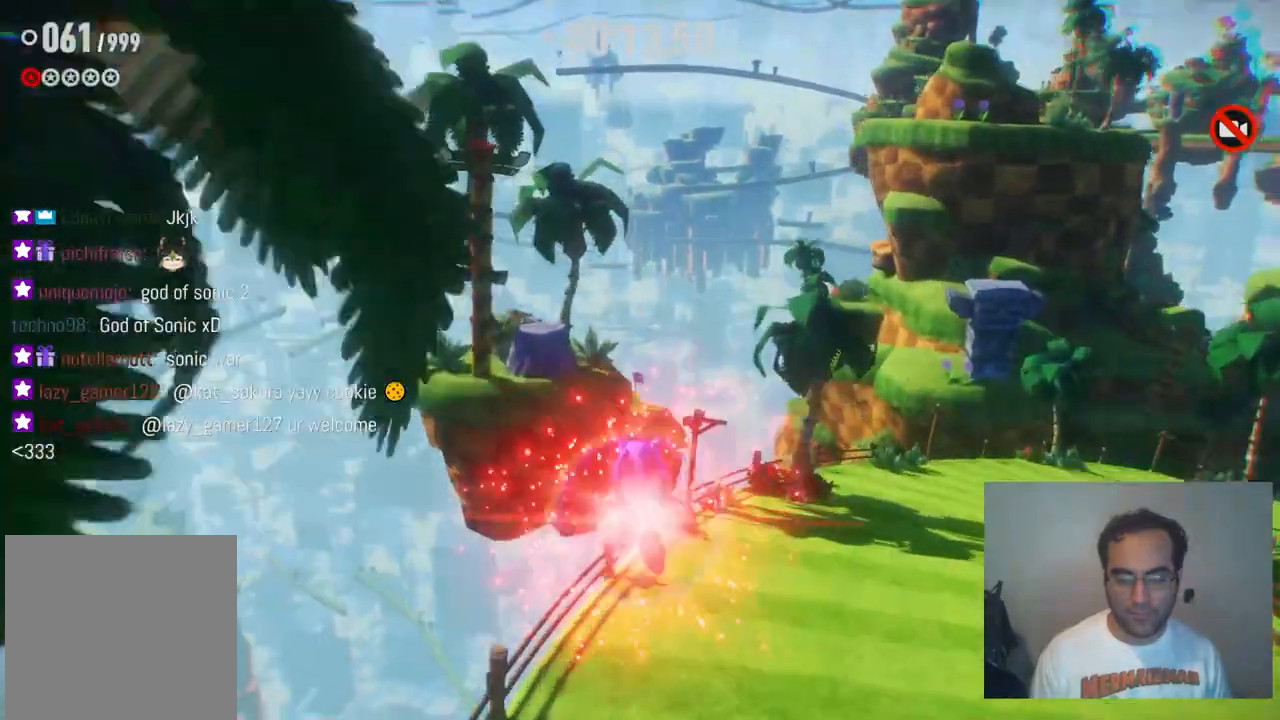
{"buttons": ["R2"], "left_stick": "up-right", "right_stick": "center", "events": [[400, "R2", "down"]]}
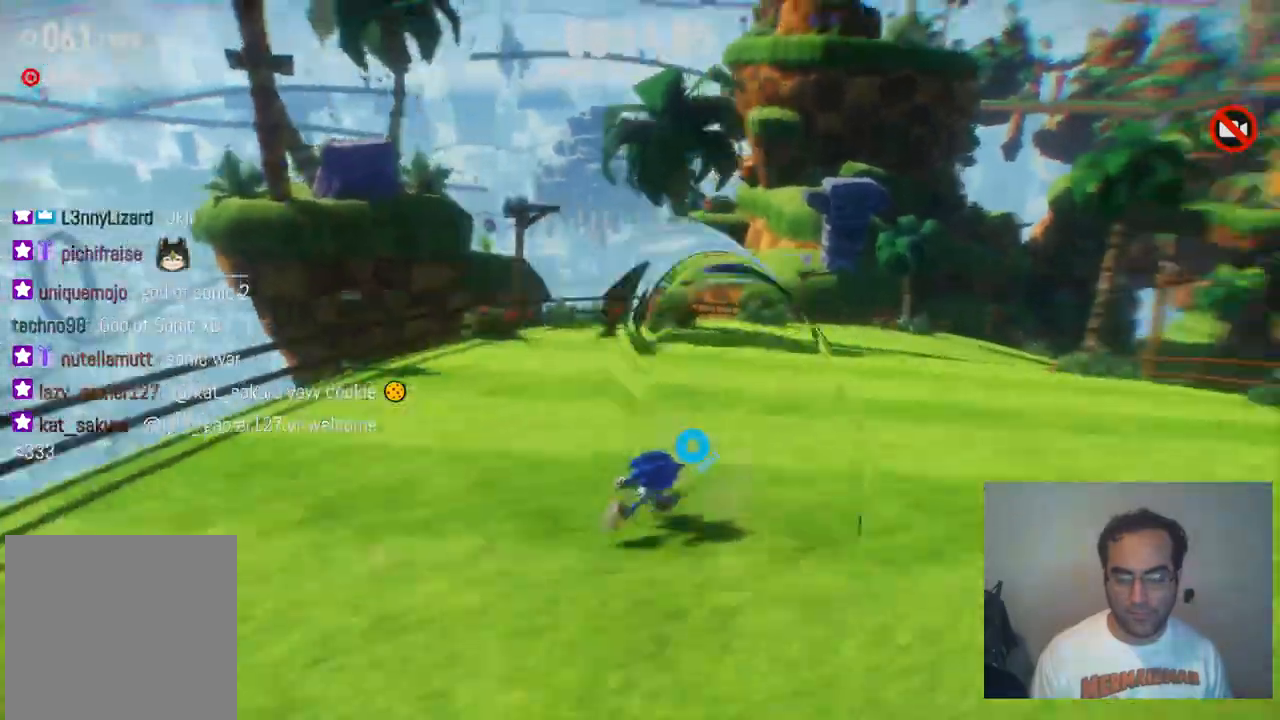
{"buttons": ["R2"], "left_stick": "up", "right_stick": "center", "events": [[250, "left_stick", "up"]]}
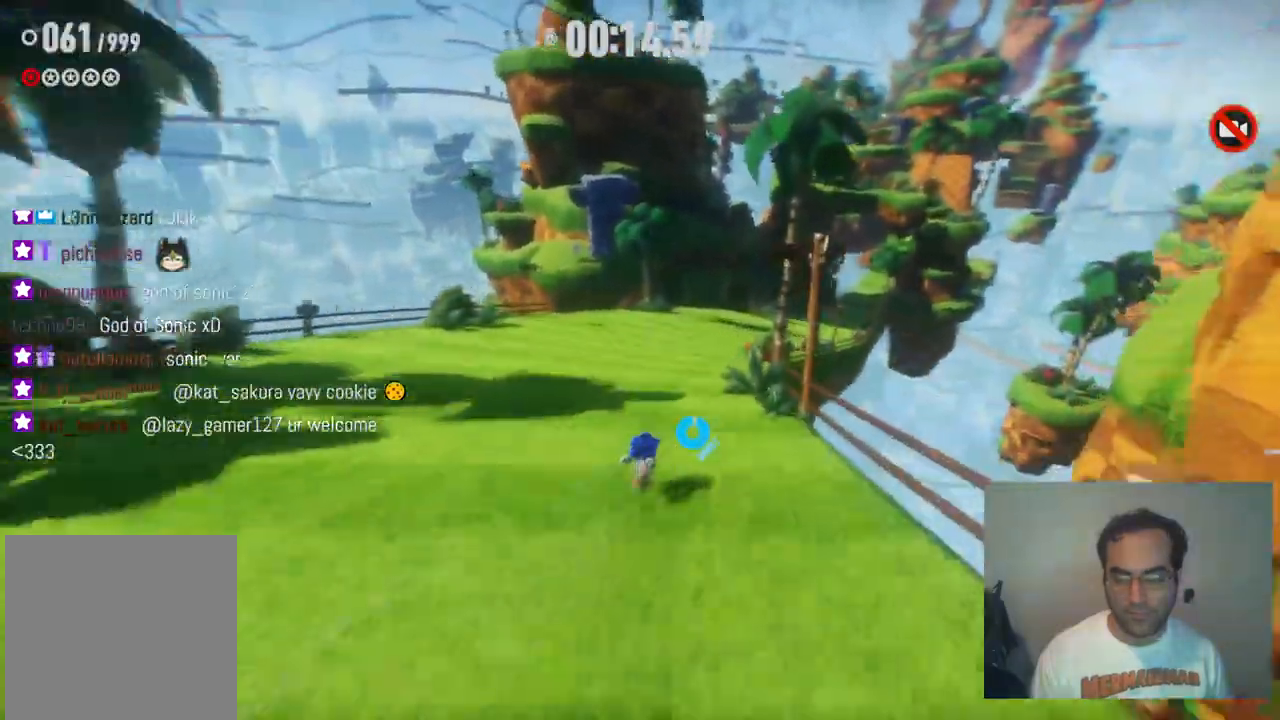
{"buttons": ["R2"], "left_stick": "up", "right_stick": "center", "events": []}
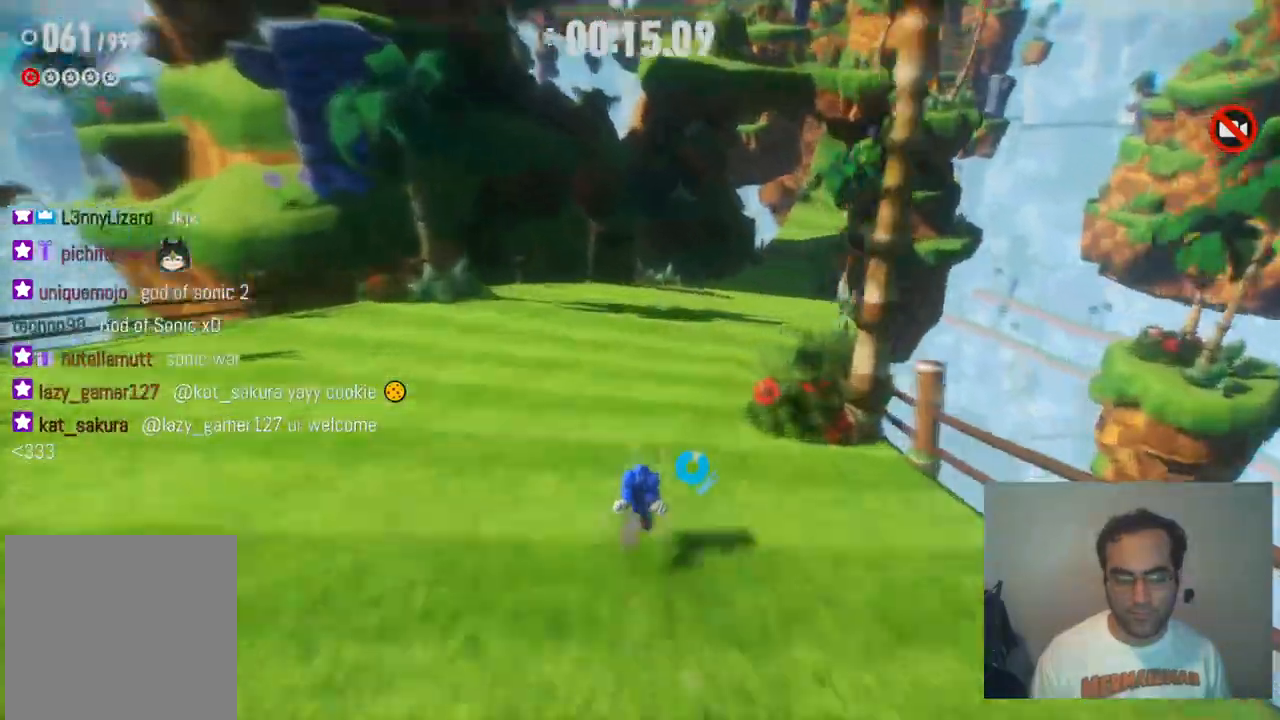
{"buttons": ["R2"], "left_stick": "up-left", "right_stick": "center", "events": [[500, "left_stick", "up-left"]]}
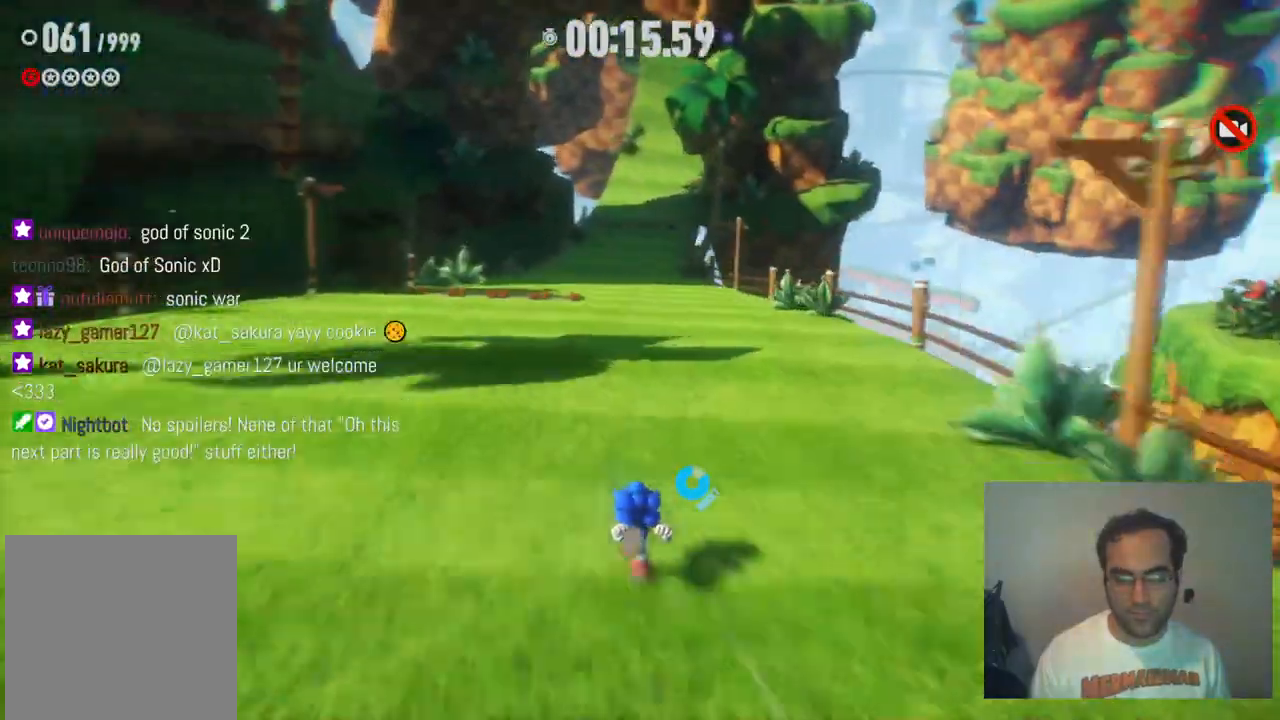
{"buttons": ["R2"], "left_stick": "up", "right_stick": "center", "events": [[383, "left_stick", "up"]]}
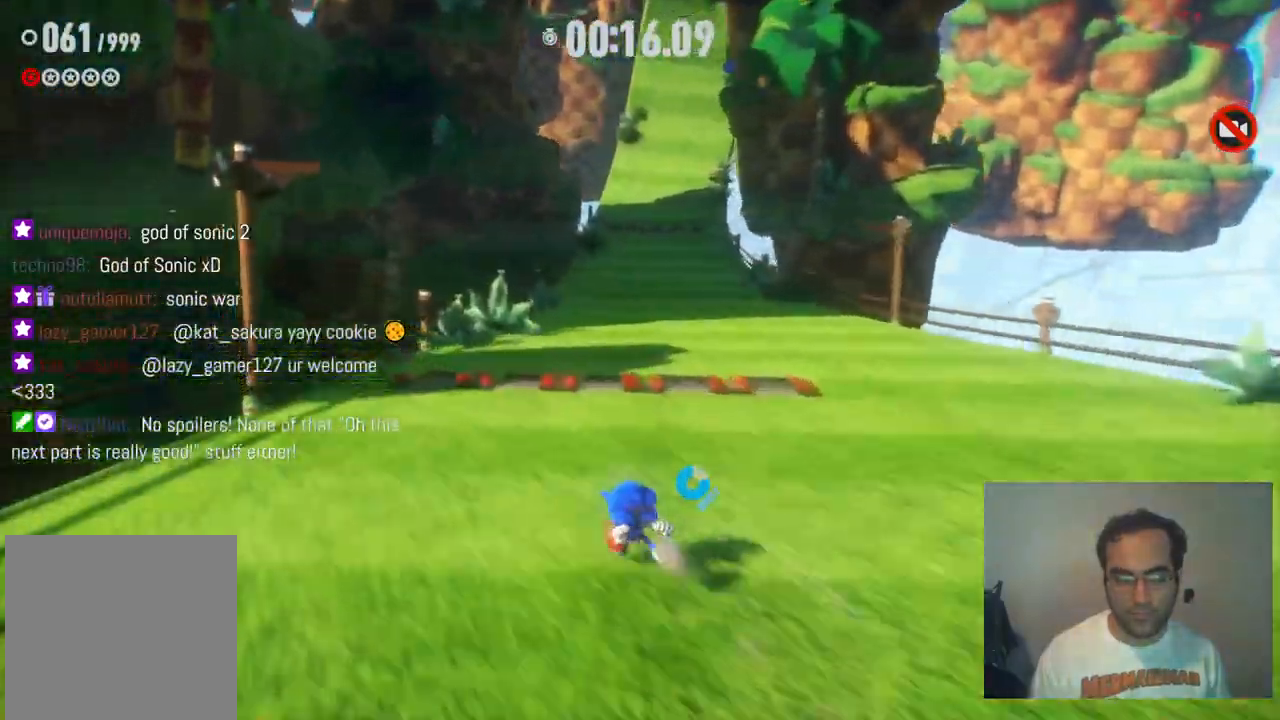
{"buttons": ["R2"], "left_stick": "up", "right_stick": "center", "events": []}
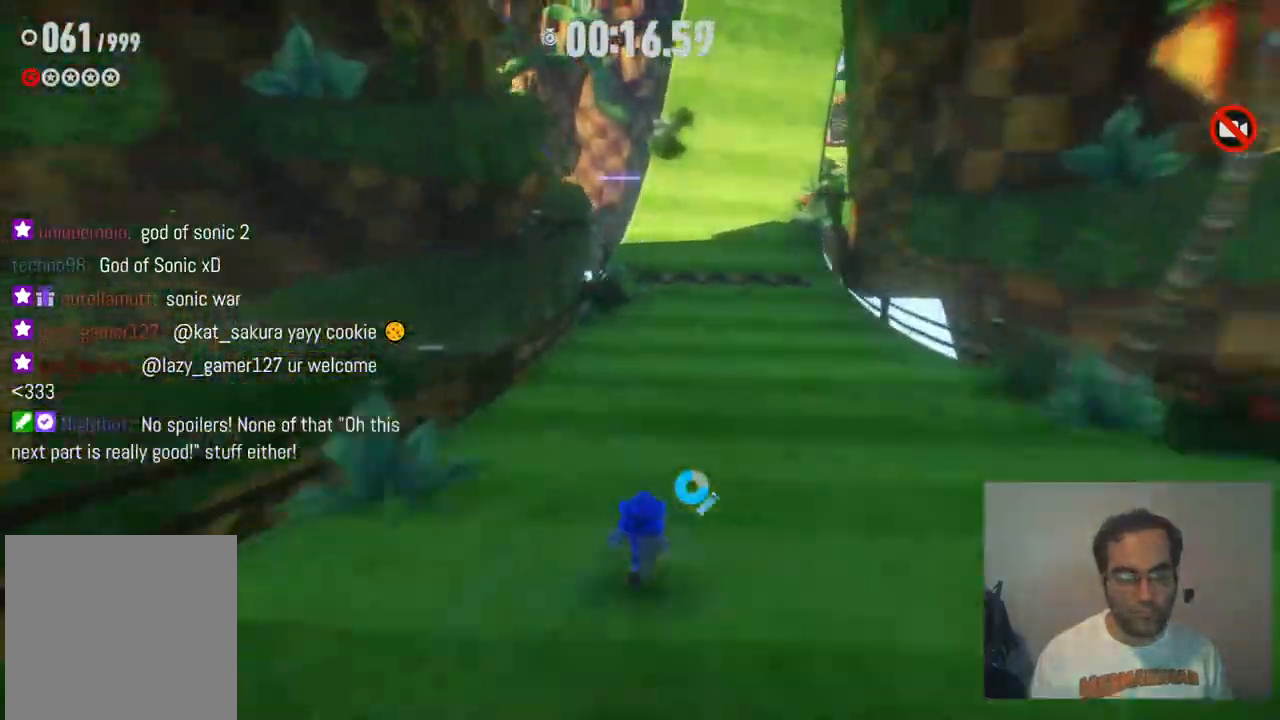
{"buttons": ["R2"], "left_stick": "up", "right_stick": "center", "events": []}